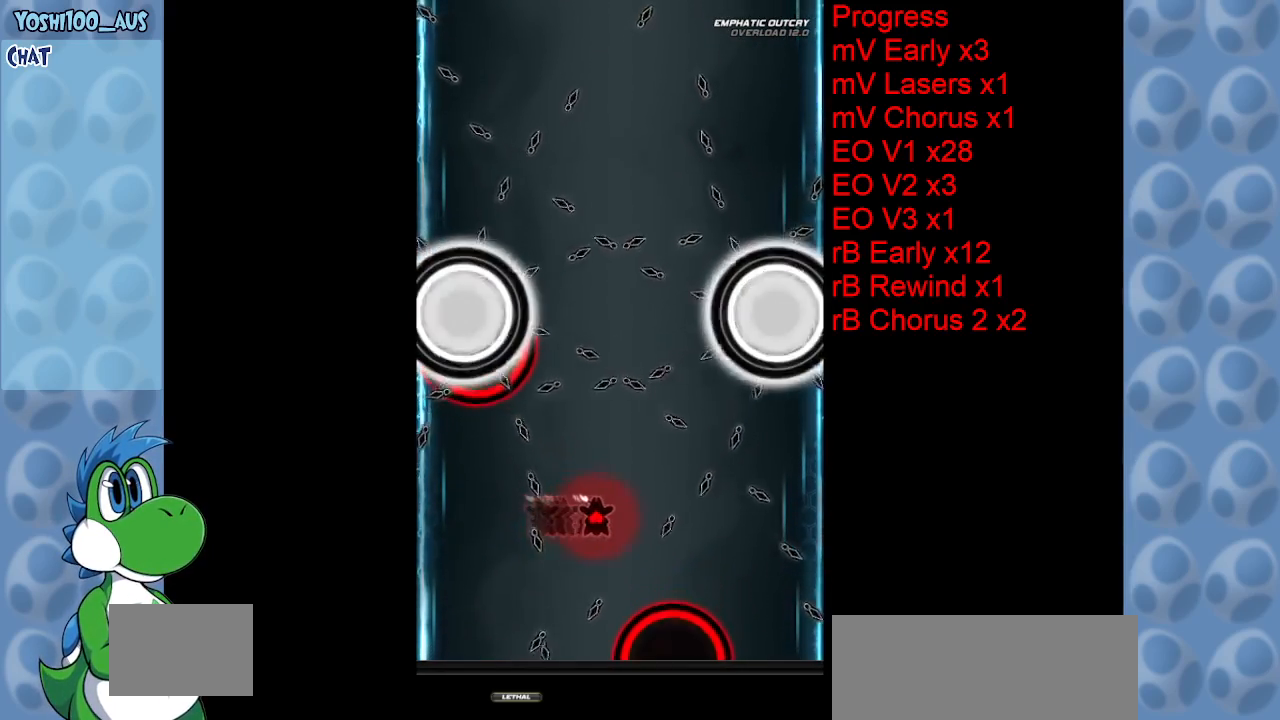
Gameplay with keyboard; each line is a JSON object with the keys held at the frame after it. "events" lists presses ("down") and releases ("up") of "c", "down", "left", "right", "up", "x" and "z" between this image and that frame as [ms after this image, input, new state], when the widget could be followed in between. No other keys are recorded. Mouse input is not recorded.
{"keys": ["left"], "events": [[183, "down", "down"], [383, "down", "up"]]}
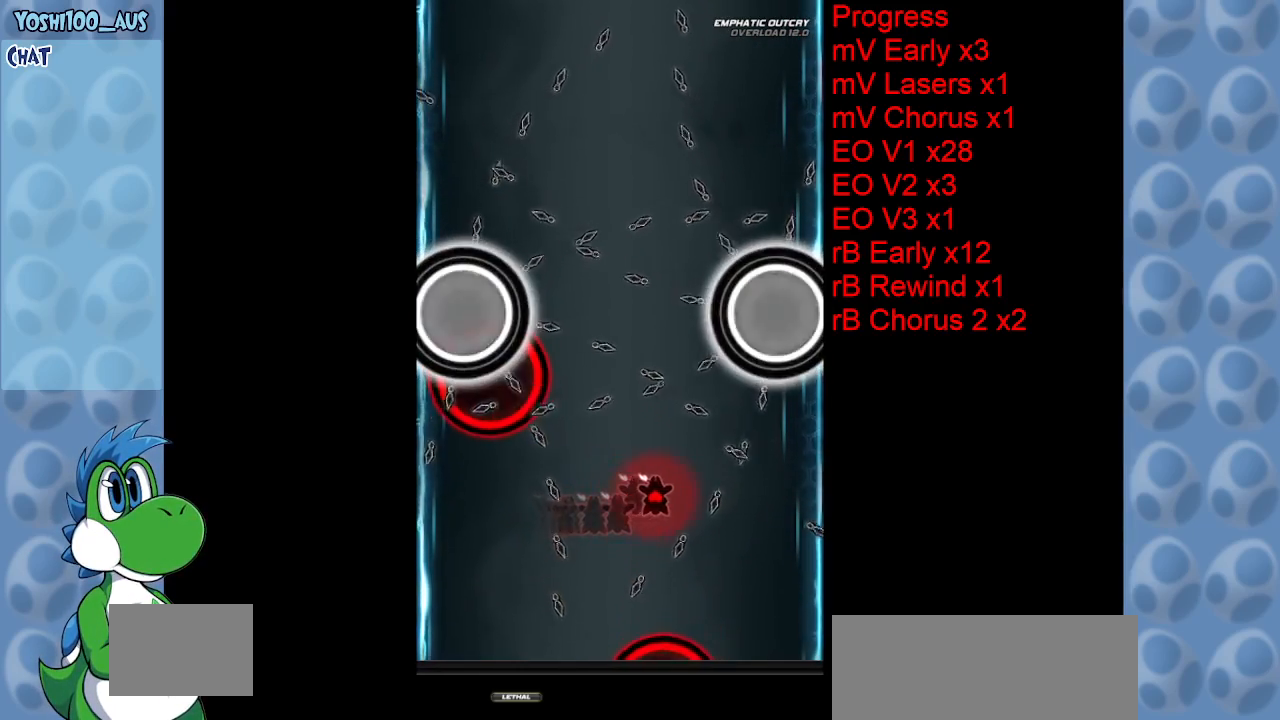
{"keys": [], "events": [[483, "left", "up"]]}
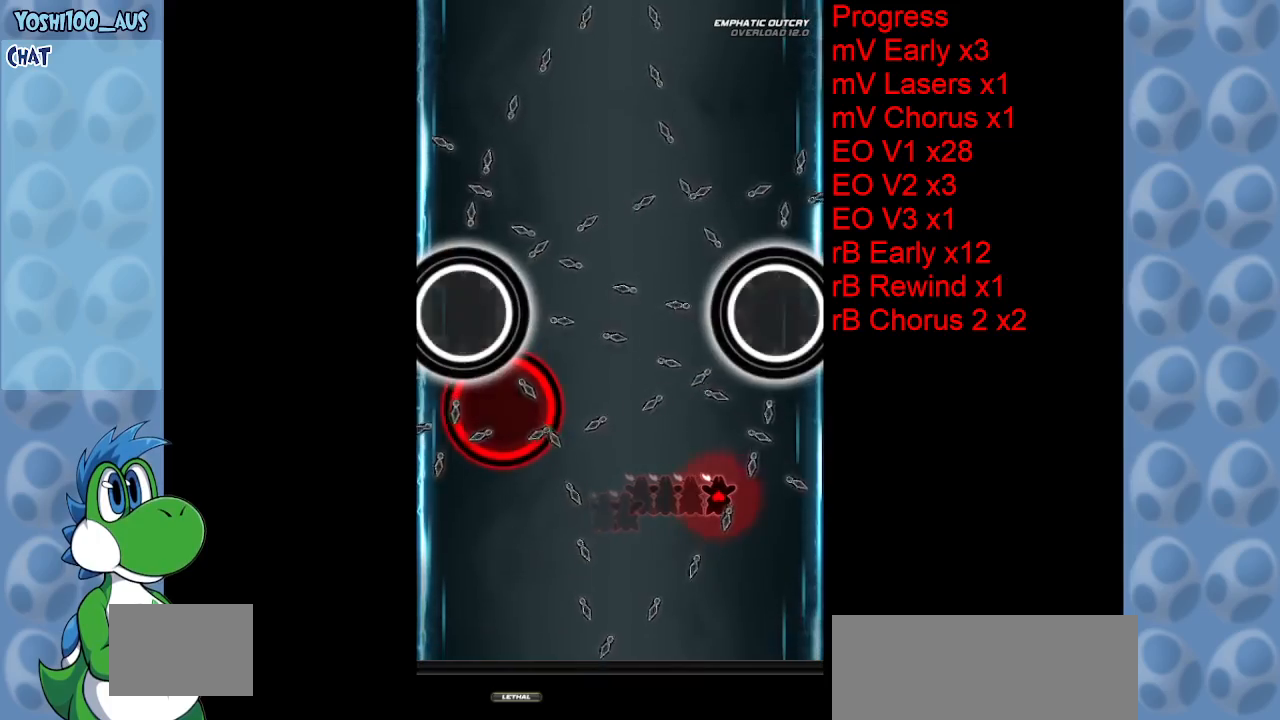
{"keys": [], "events": [[367, "right", "down"], [500, "right", "up"]]}
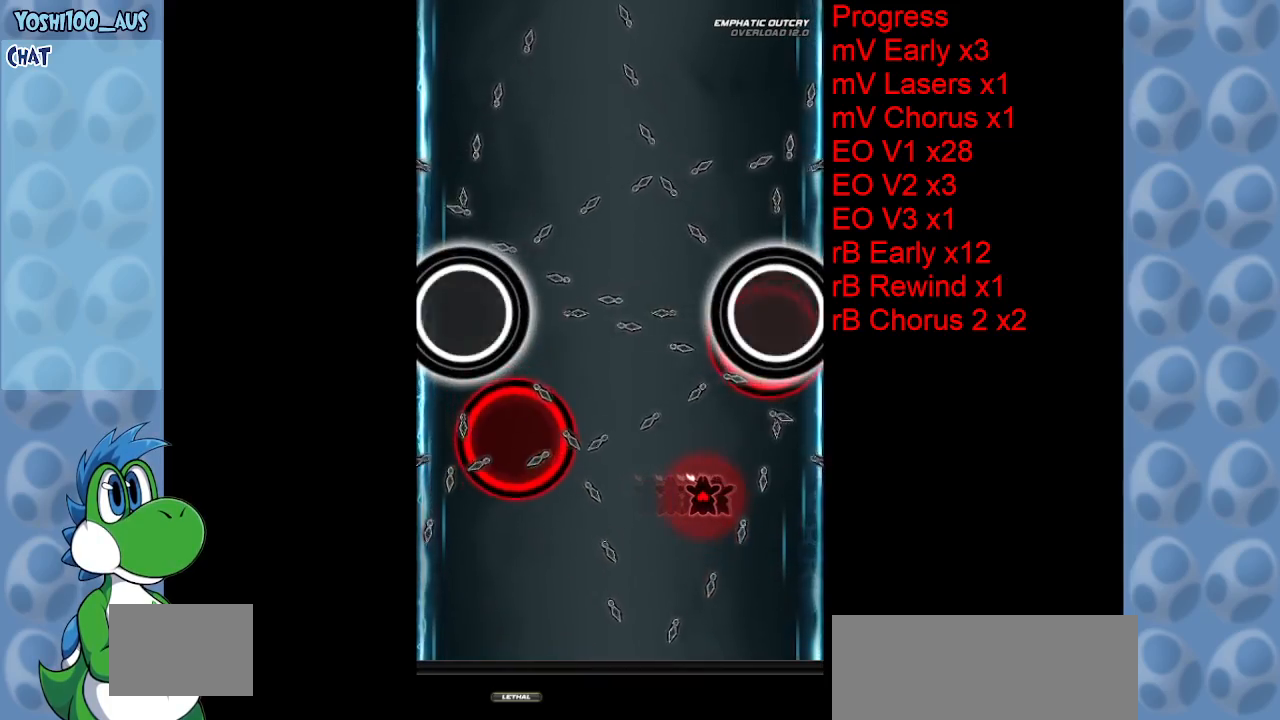
{"keys": ["down", "right"], "events": [[233, "down", "down"], [383, "right", "down"]]}
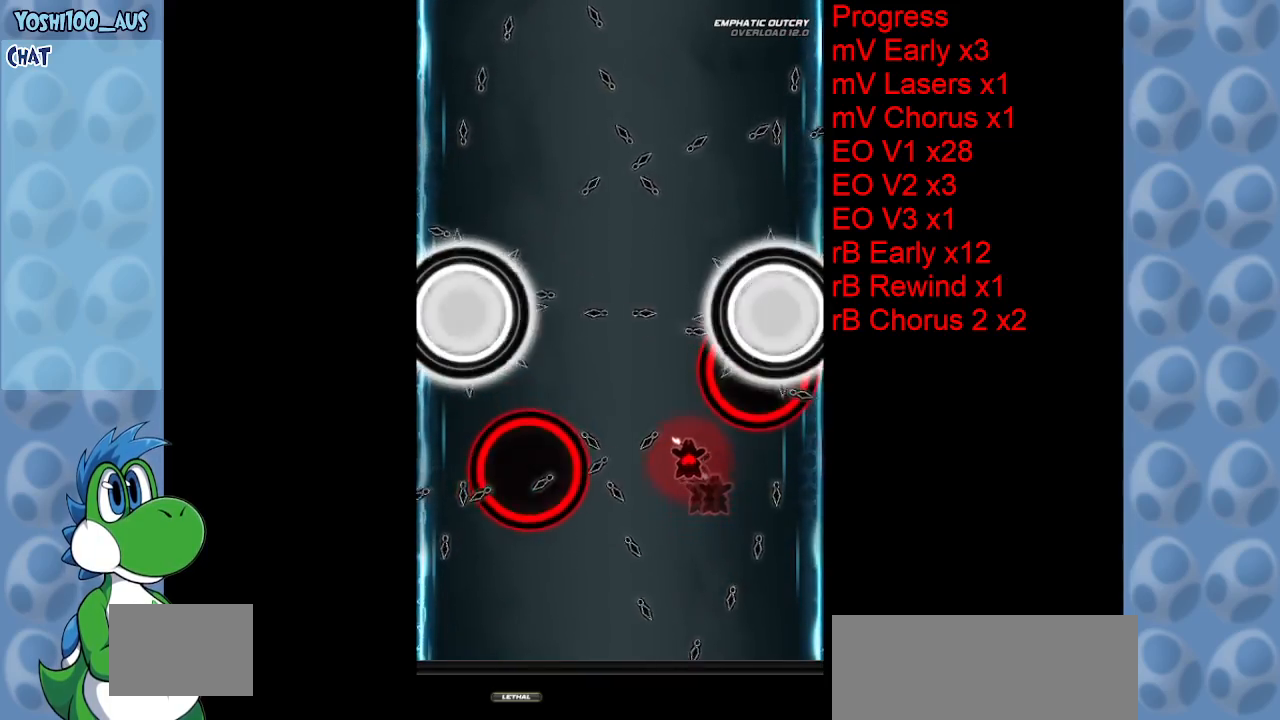
{"keys": ["down", "right"], "events": []}
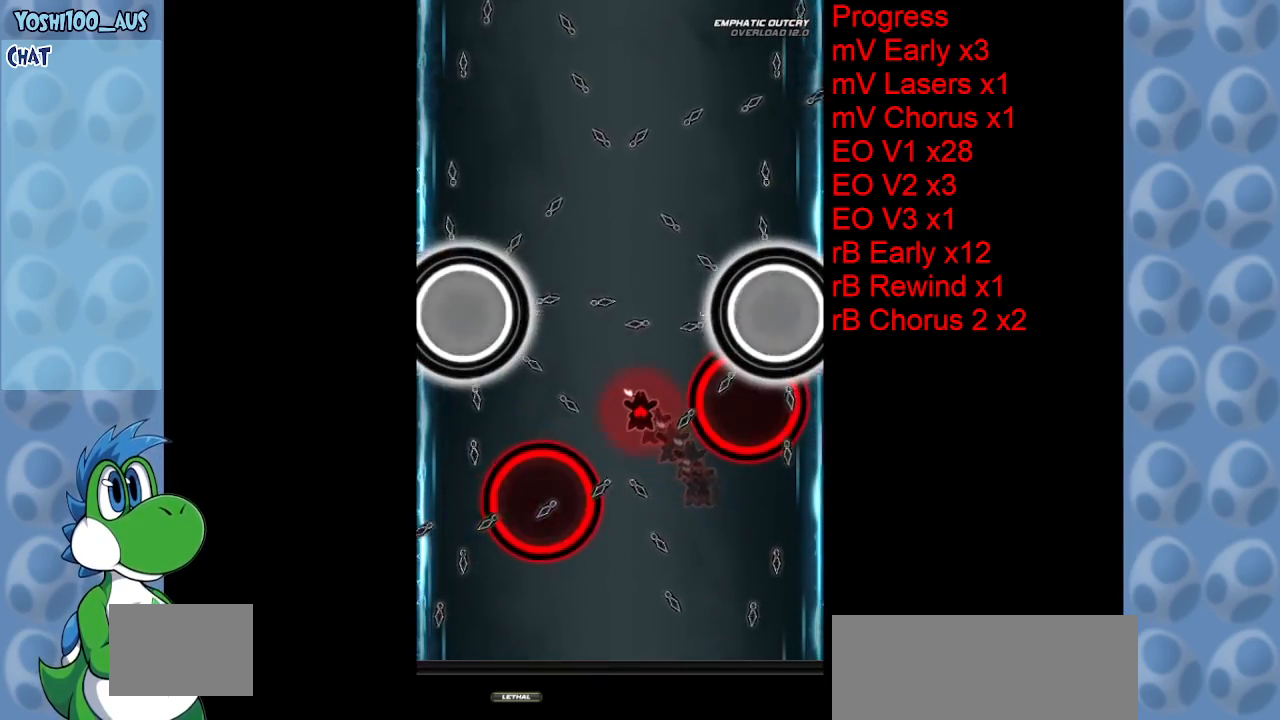
{"keys": [], "events": [[33, "right", "up"], [183, "down", "up"], [317, "right", "down"], [400, "down", "down"], [450, "right", "up"], [500, "down", "up"]]}
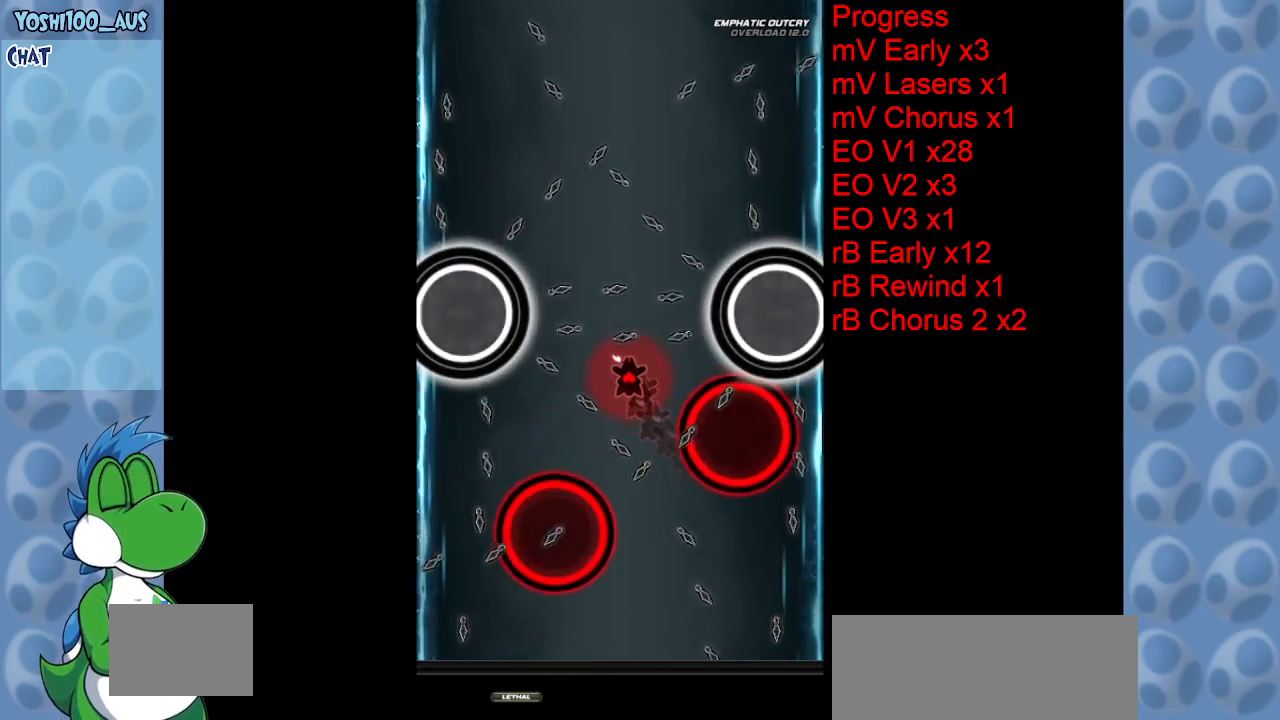
{"keys": [], "events": []}
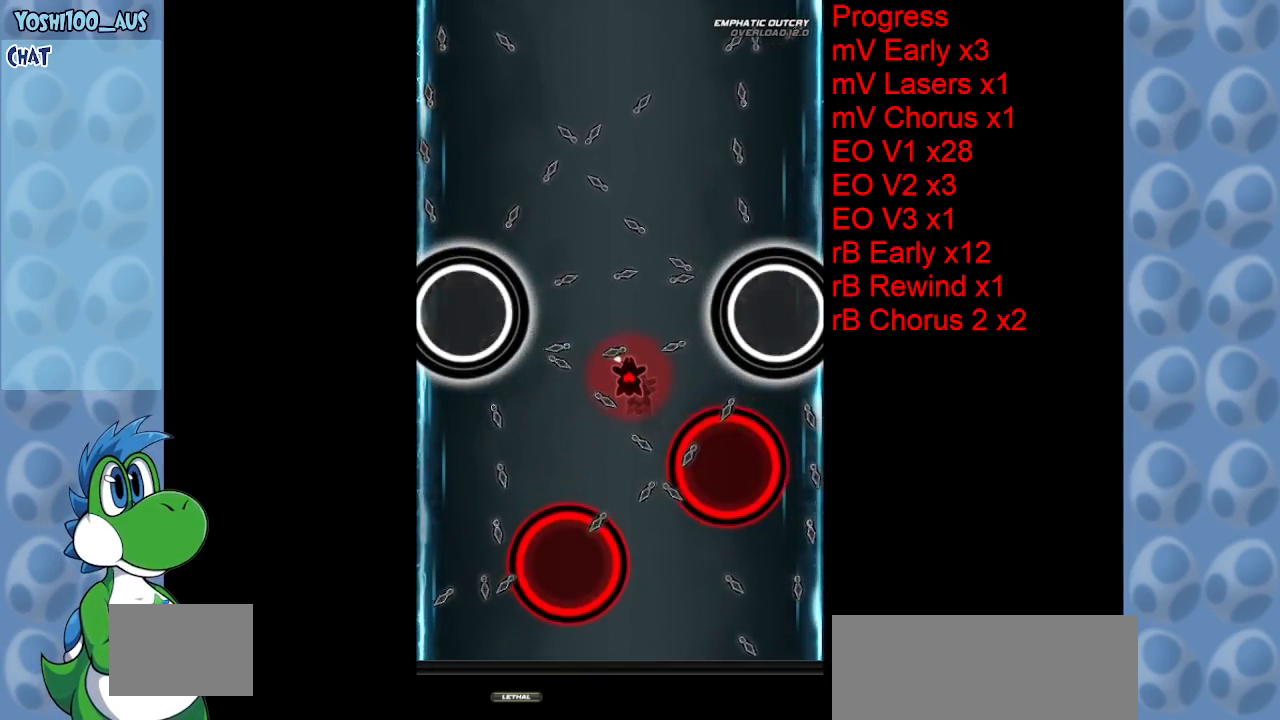
{"keys": [], "events": [[67, "down", "down"], [117, "right", "down"], [300, "right", "up"], [400, "down", "up"]]}
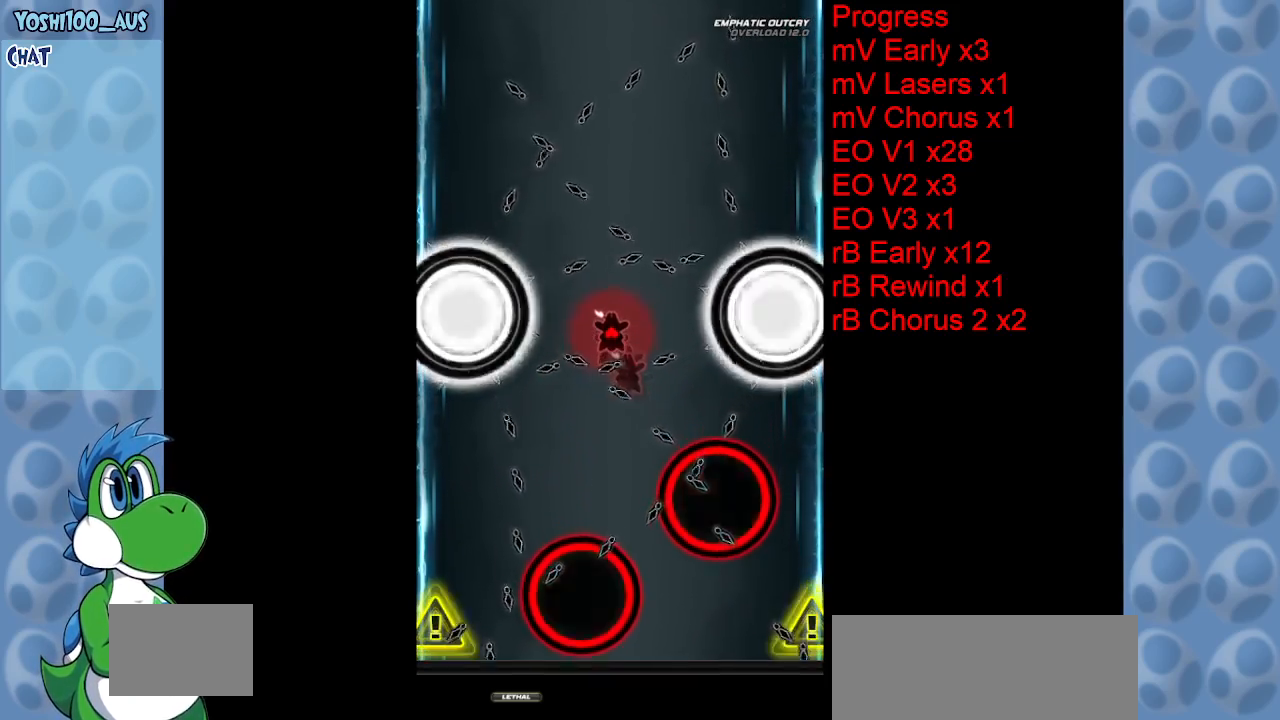
{"keys": ["down"], "events": [[83, "down", "down"], [217, "down", "up"], [467, "down", "down"], [467, "right", "down"], [500, "right", "up"]]}
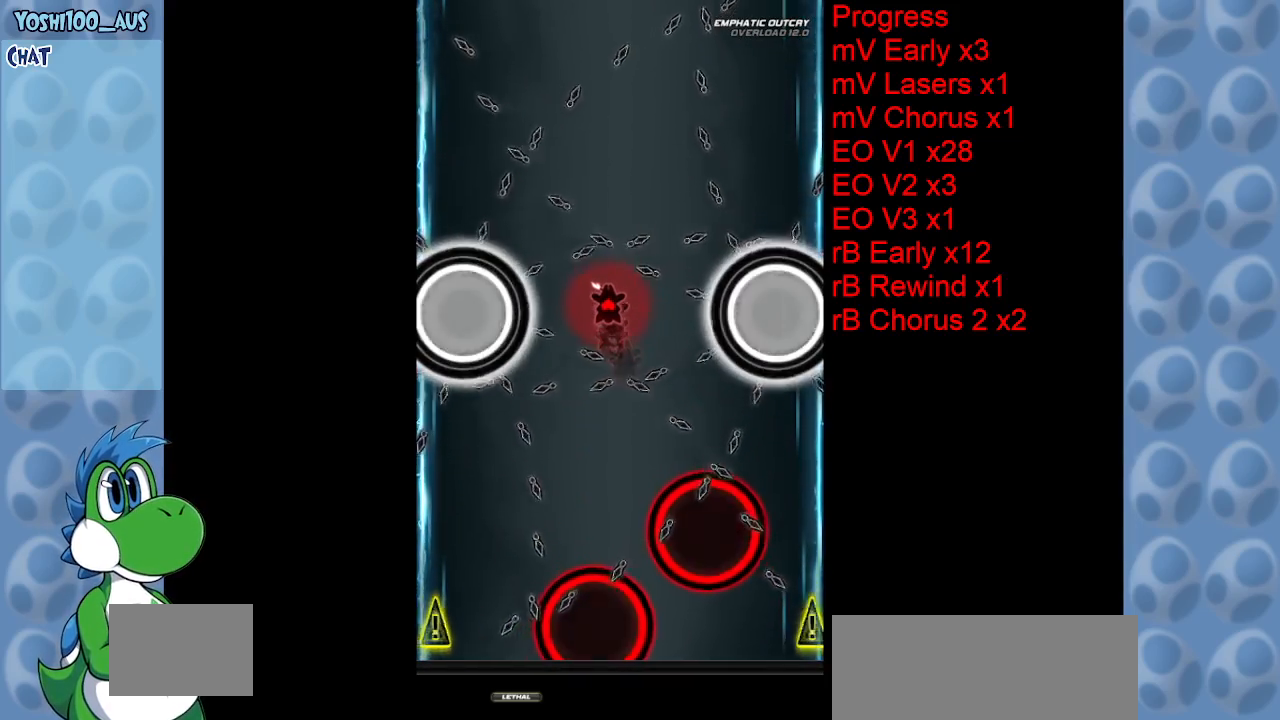
{"keys": [], "events": [[50, "down", "up"], [283, "down", "down"], [333, "down", "up"]]}
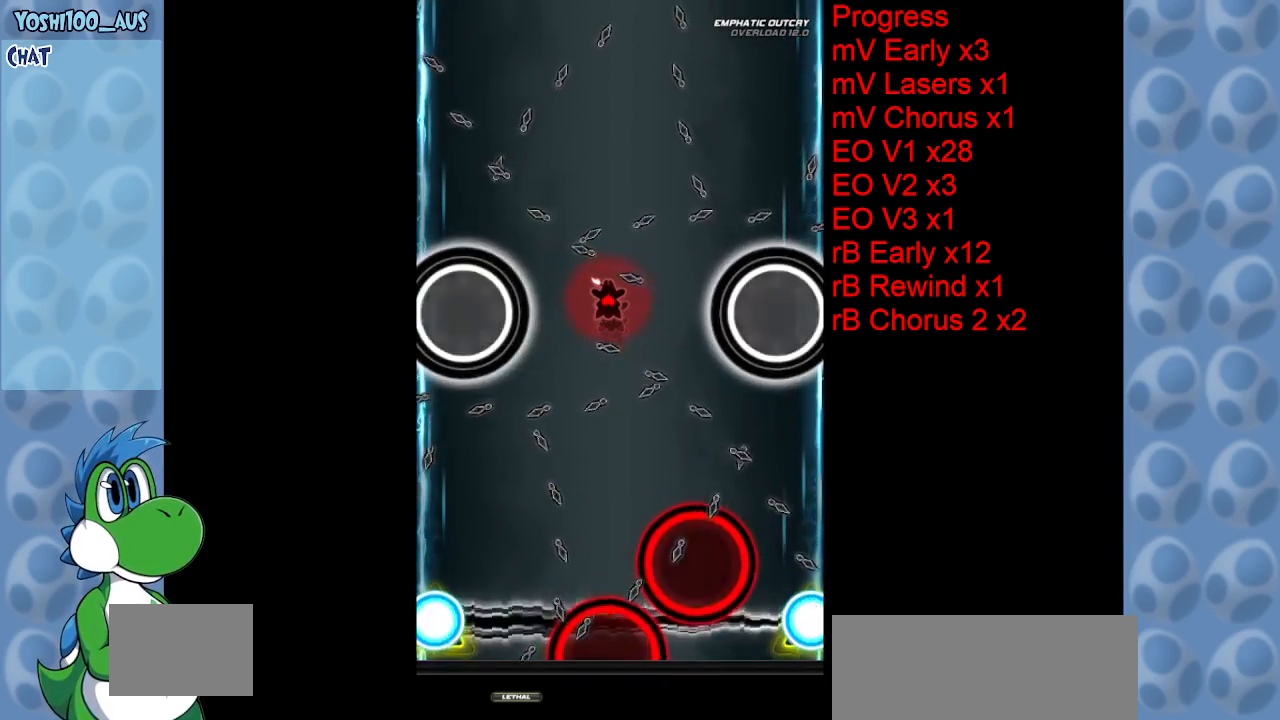
{"keys": ["right"], "events": [[117, "right", "down"], [200, "down", "down"], [250, "down", "up"], [250, "right", "up"], [483, "right", "down"]]}
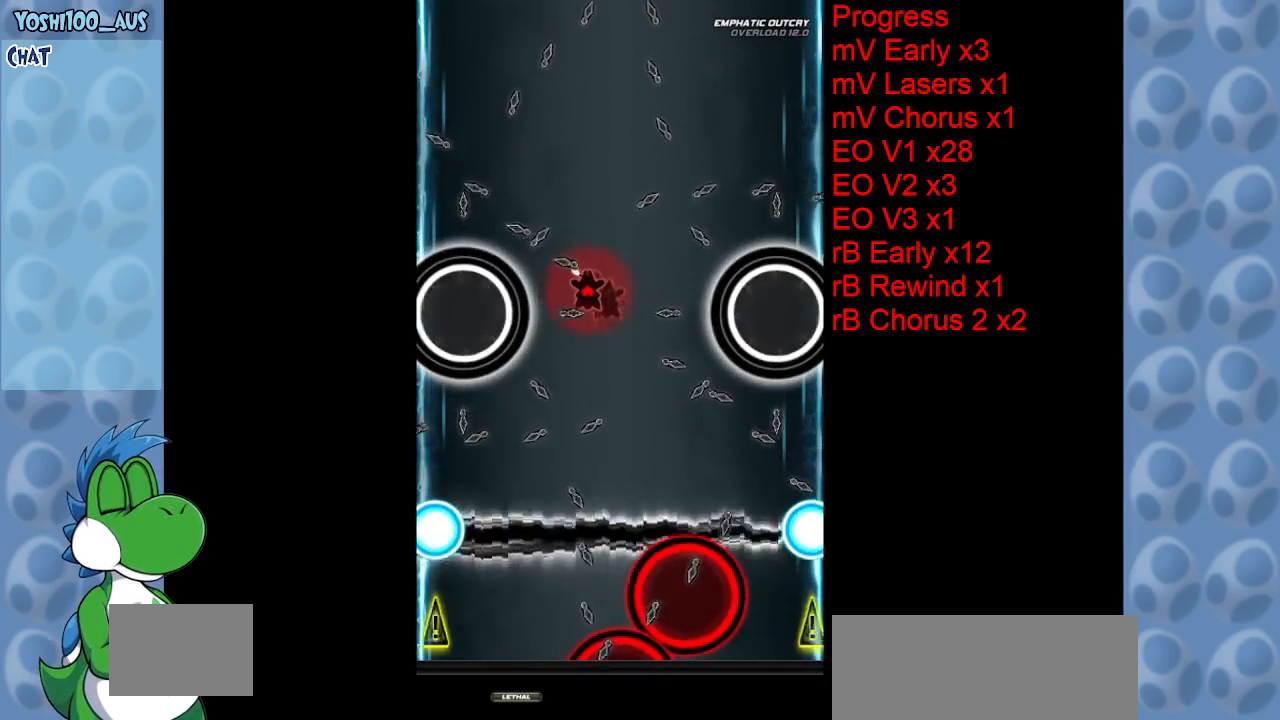
{"keys": ["down", "left"], "events": [[33, "down", "down"], [83, "down", "up"], [83, "right", "up"], [350, "left", "down"], [467, "down", "down"]]}
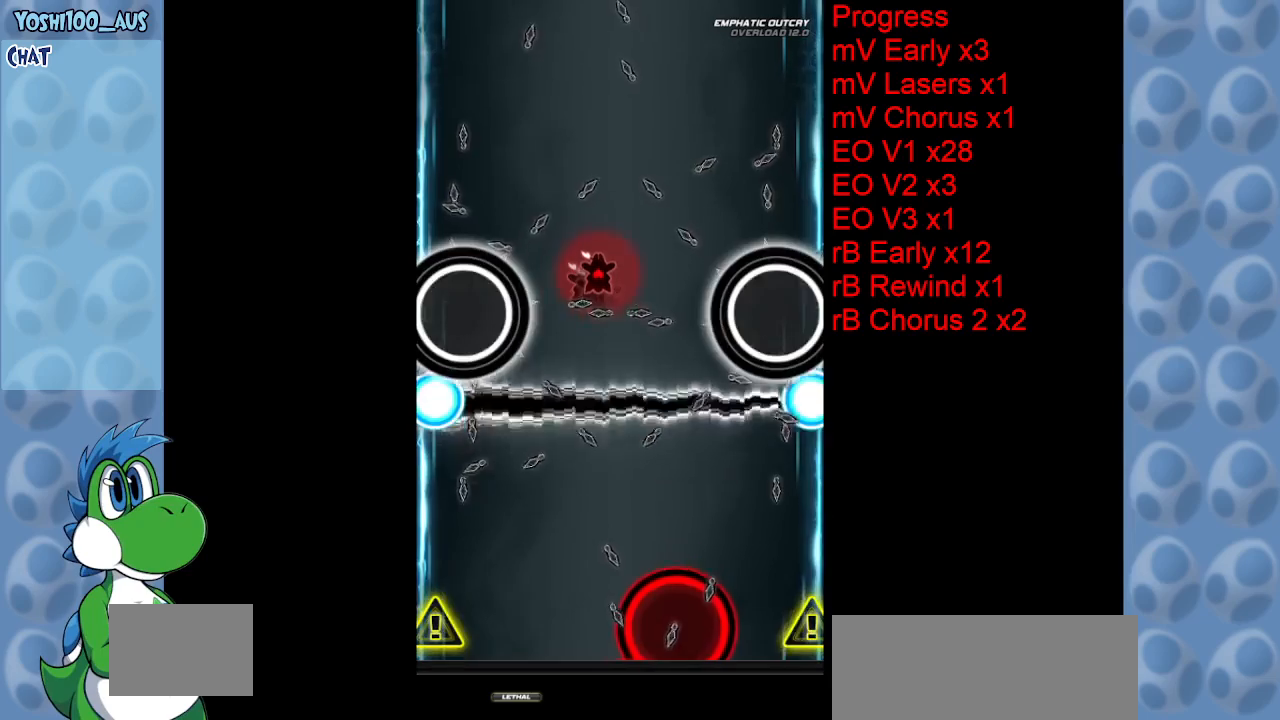
{"keys": [], "events": [[17, "left", "up"], [67, "down", "up"]]}
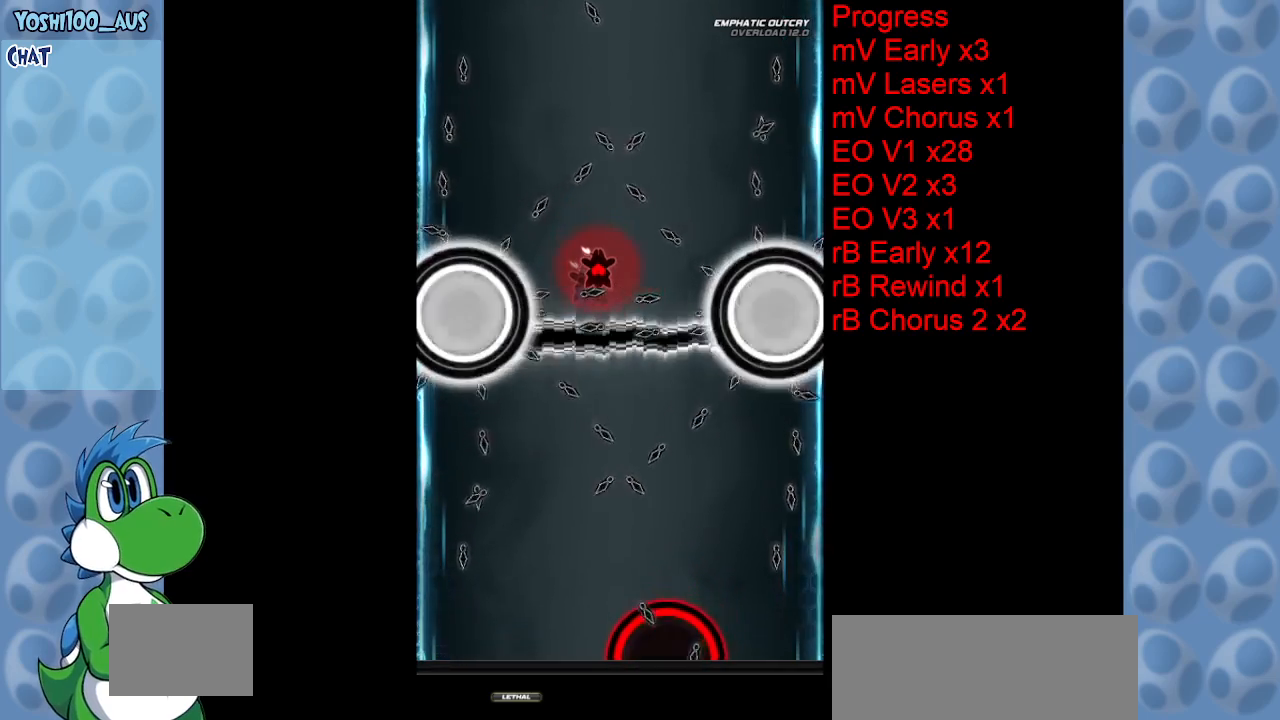
{"keys": ["up"], "events": [[217, "up", "down"], [350, "up", "up"], [433, "up", "down"]]}
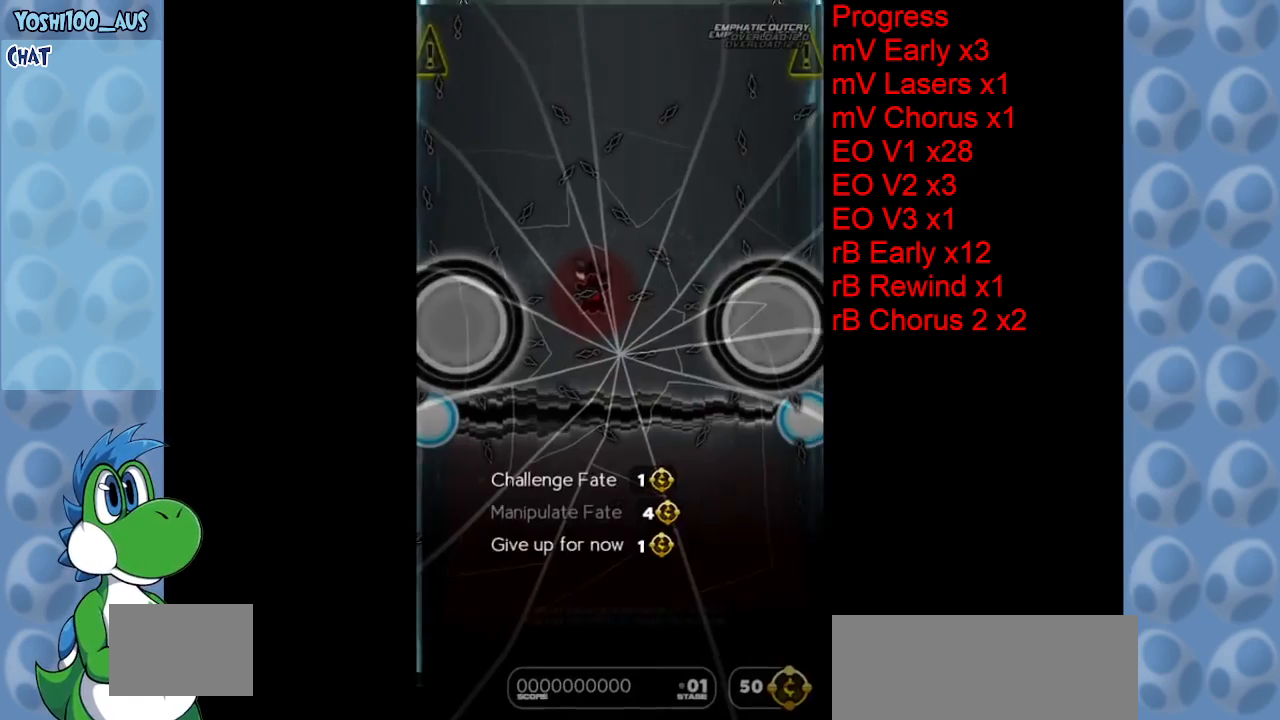
{"keys": [], "events": [[183, "up", "up"]]}
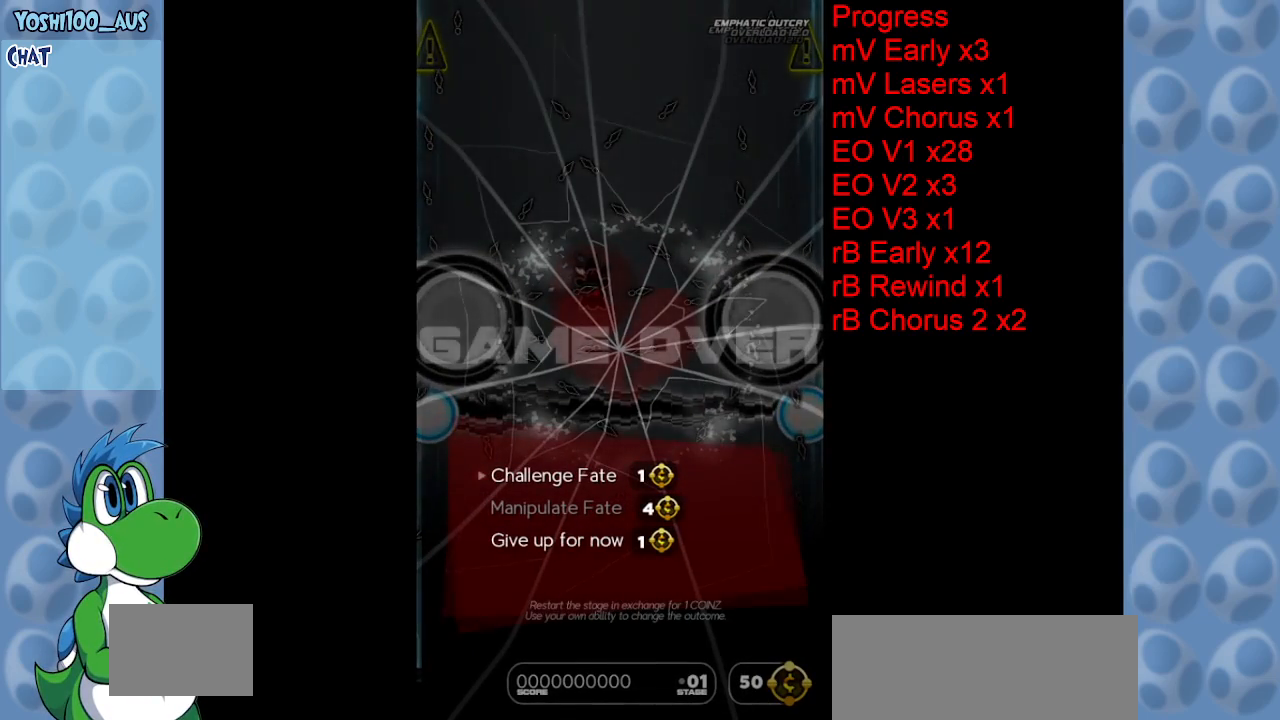
{"keys": [], "events": [[367, "up", "down"], [417, "up", "up"]]}
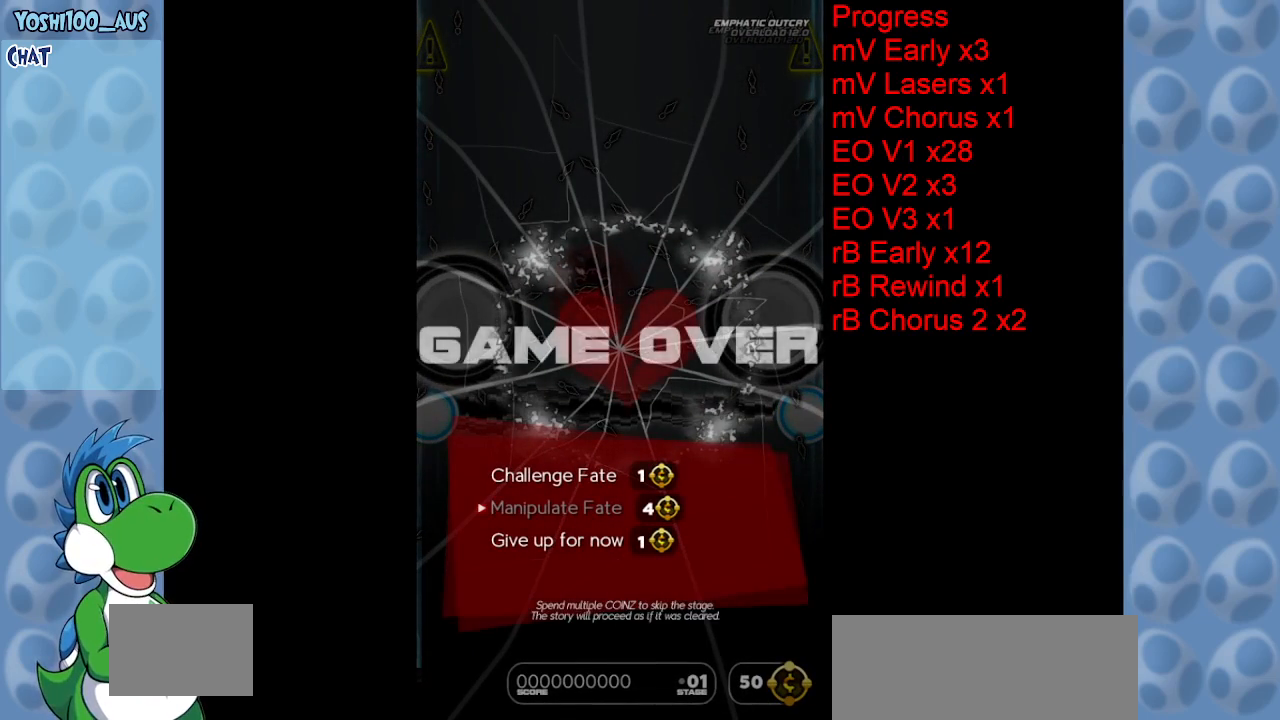
{"keys": [], "events": [[200, "up", "down"], [250, "up", "up"]]}
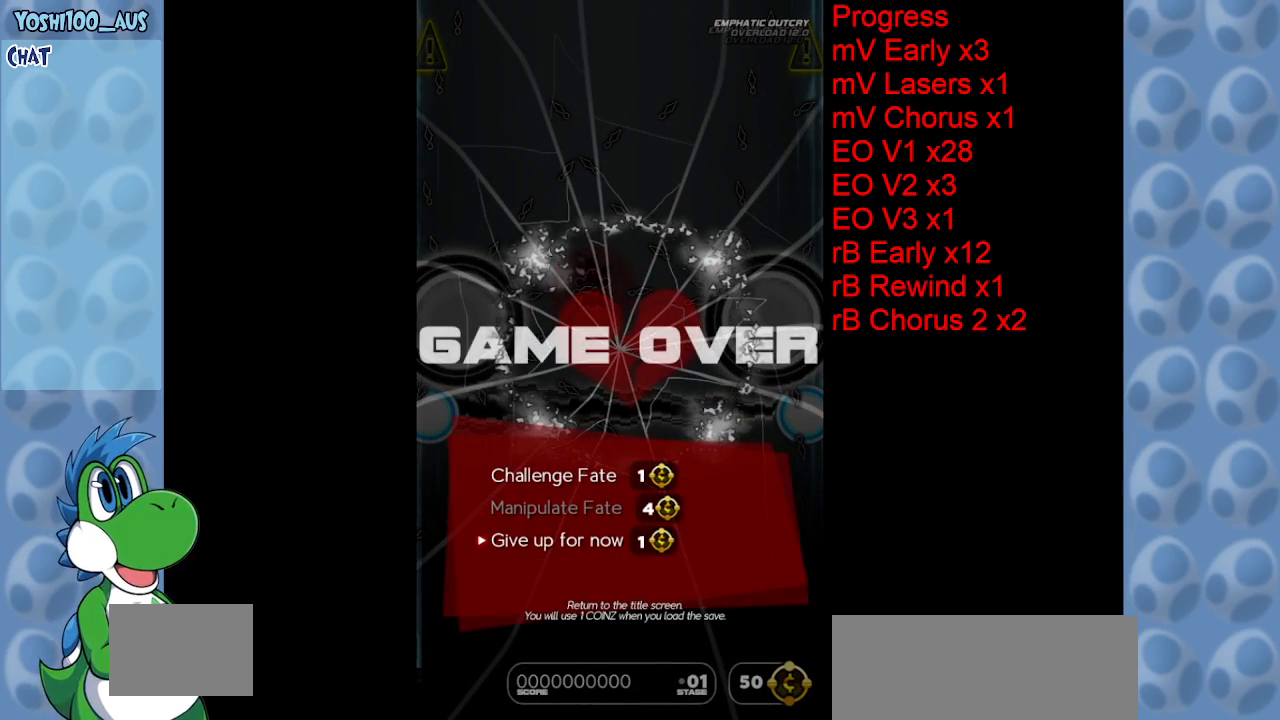
{"keys": [], "events": [[83, "z", "down"], [267, "z", "up"]]}
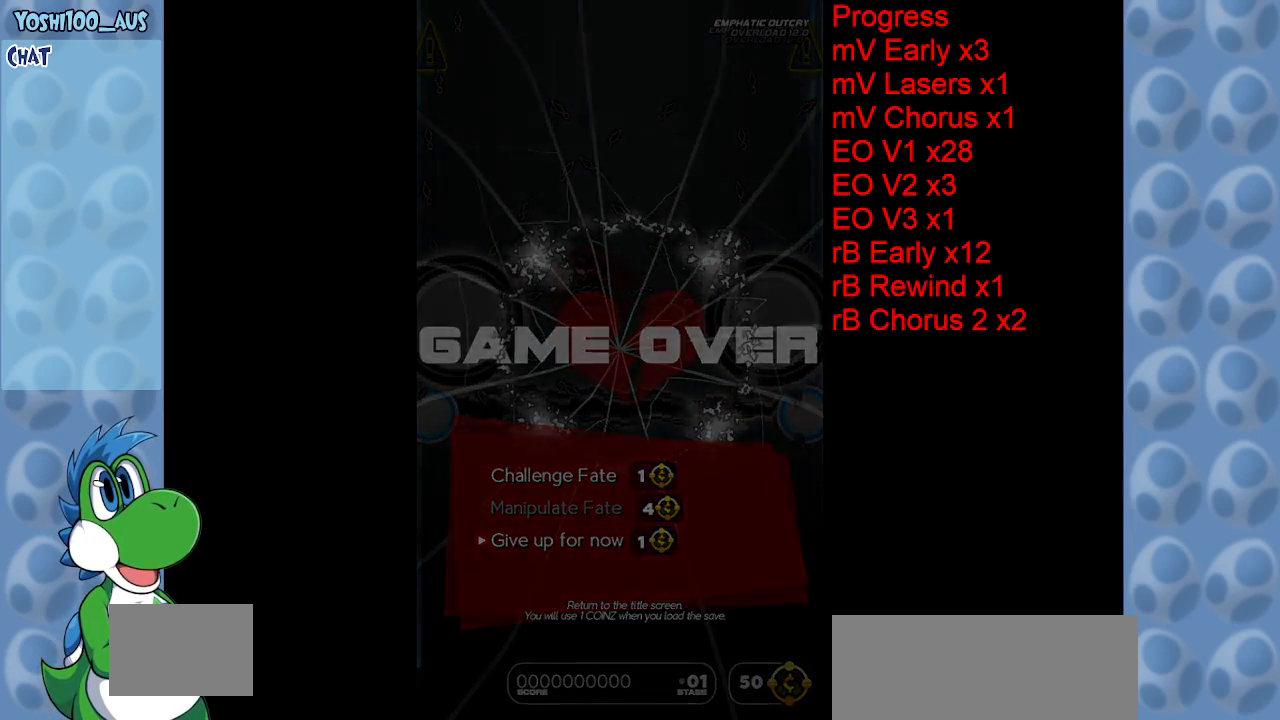
{"keys": [], "events": []}
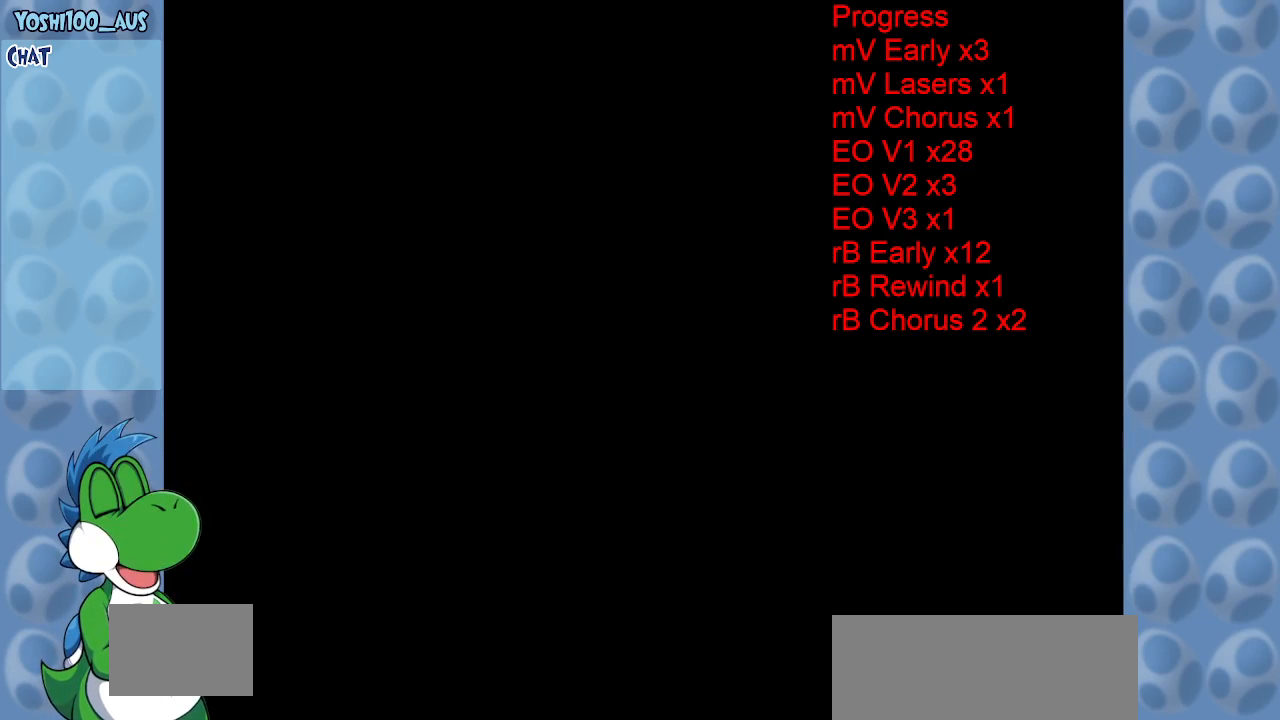
{"keys": [], "events": []}
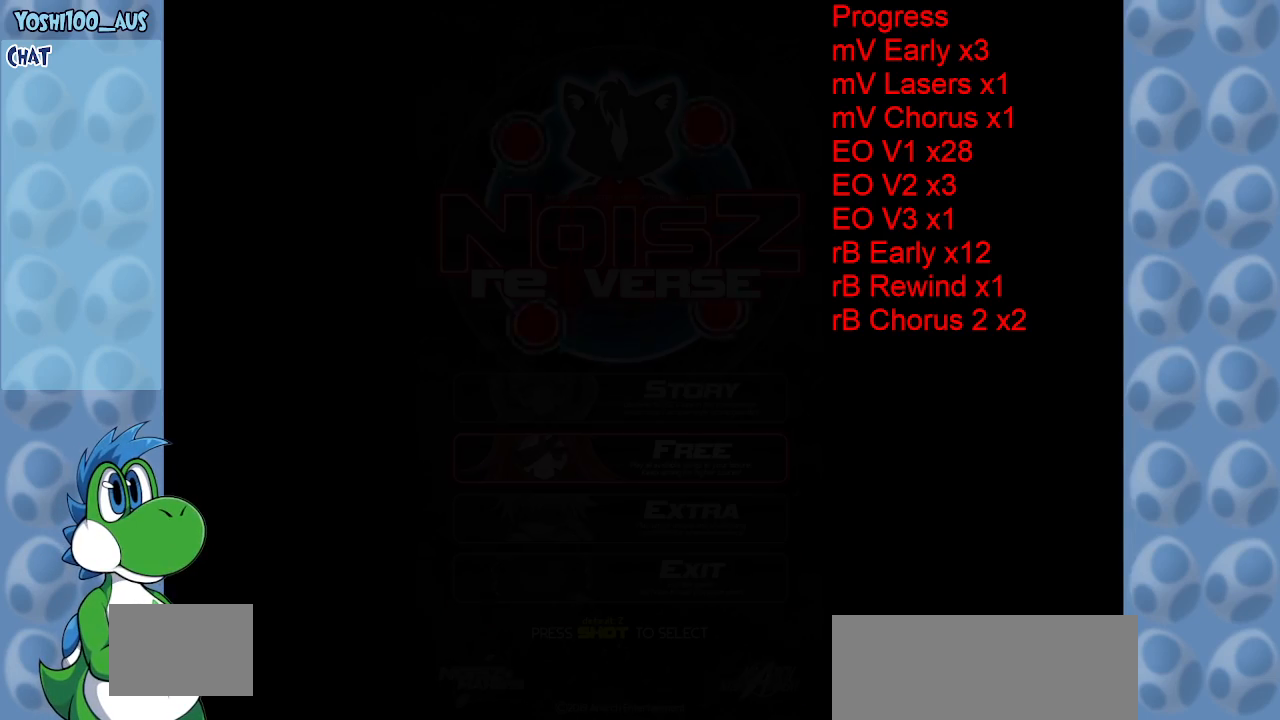
{"keys": [], "events": []}
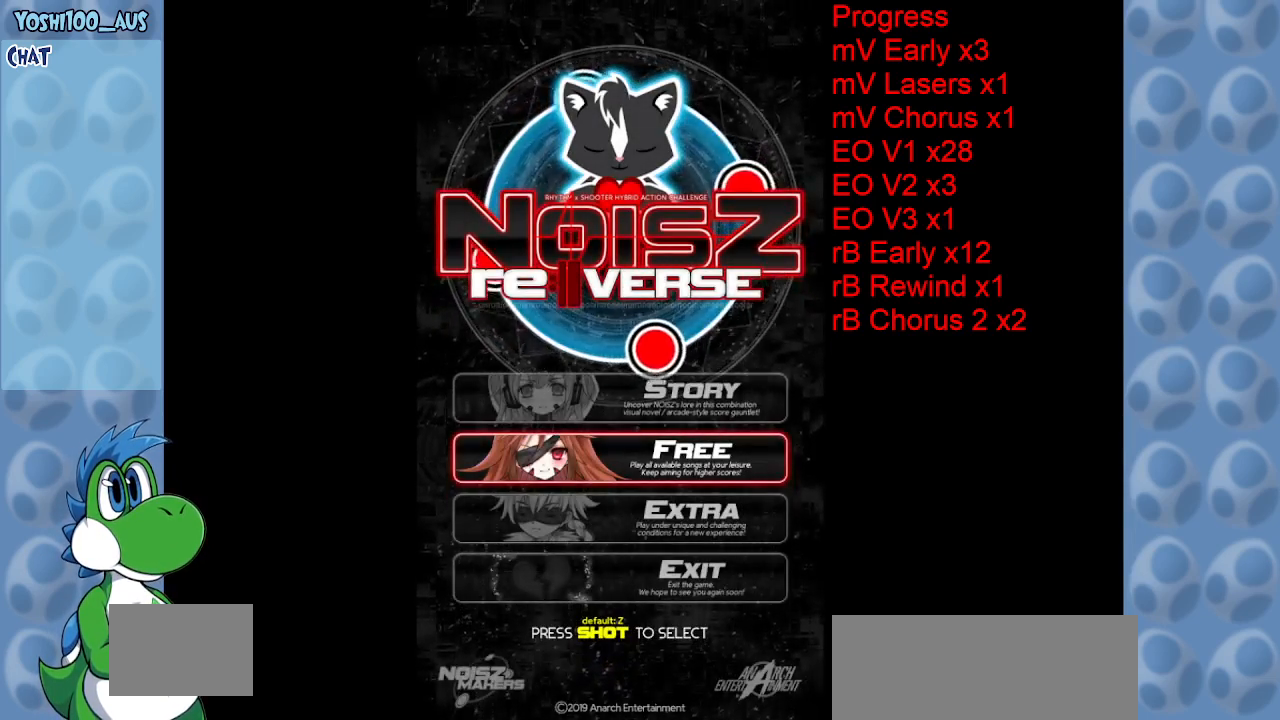
{"keys": [], "events": []}
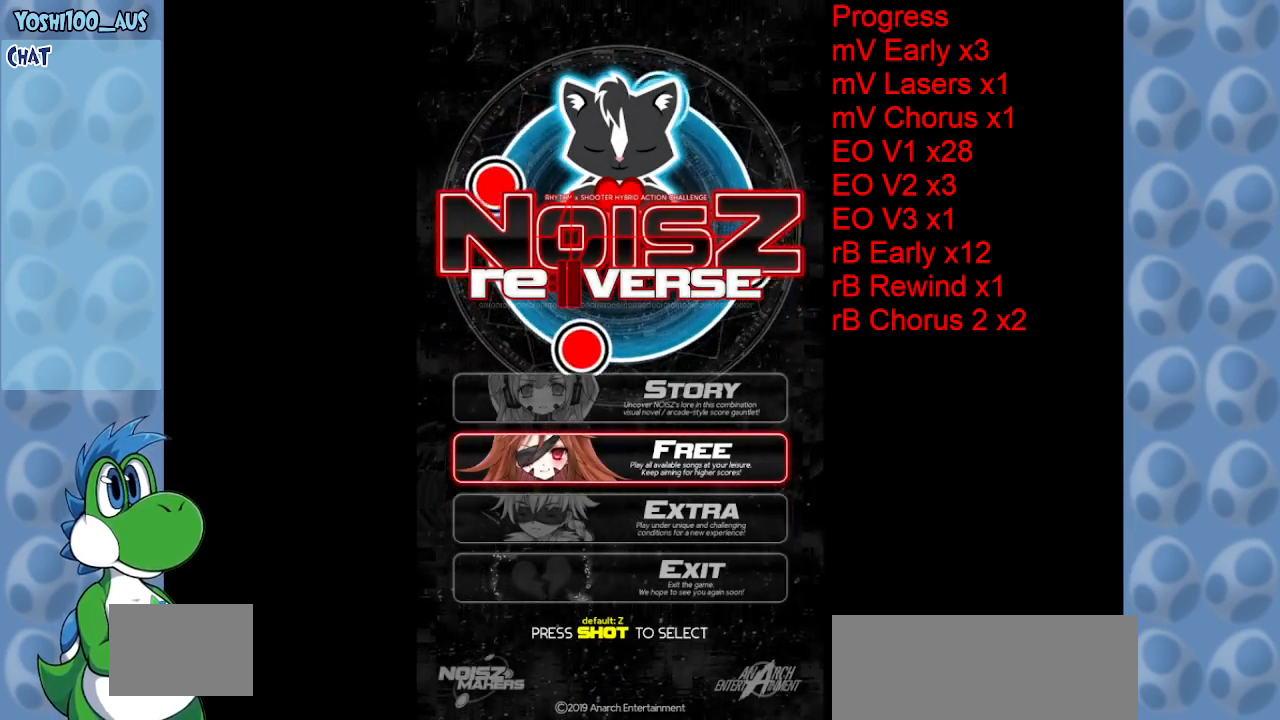
{"keys": [], "events": []}
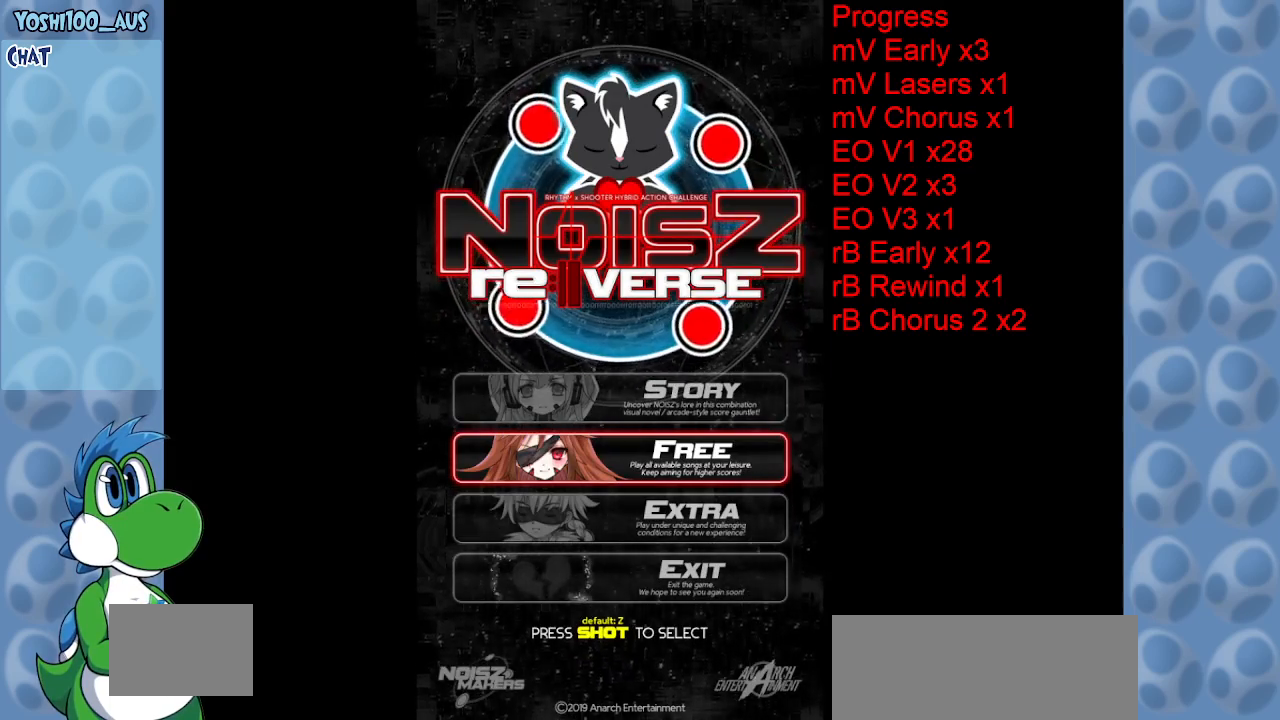
{"keys": [], "events": [[317, "down", "down"], [400, "down", "up"]]}
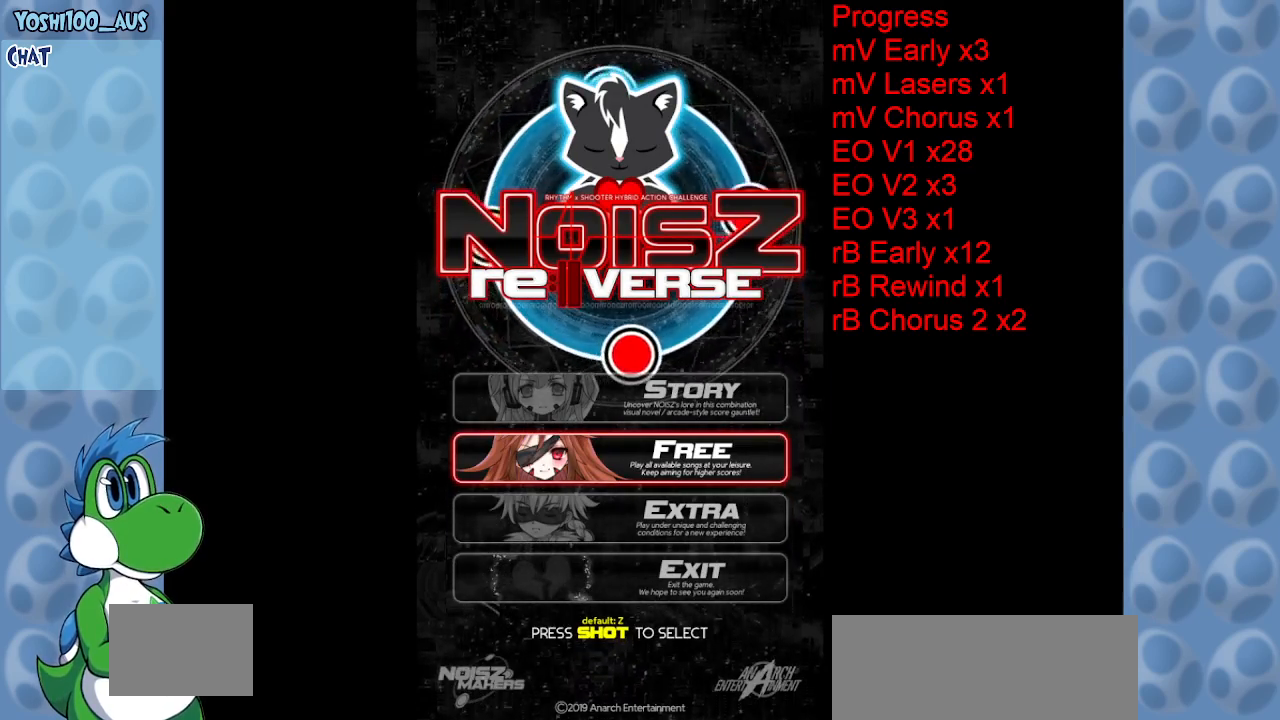
{"keys": [], "events": []}
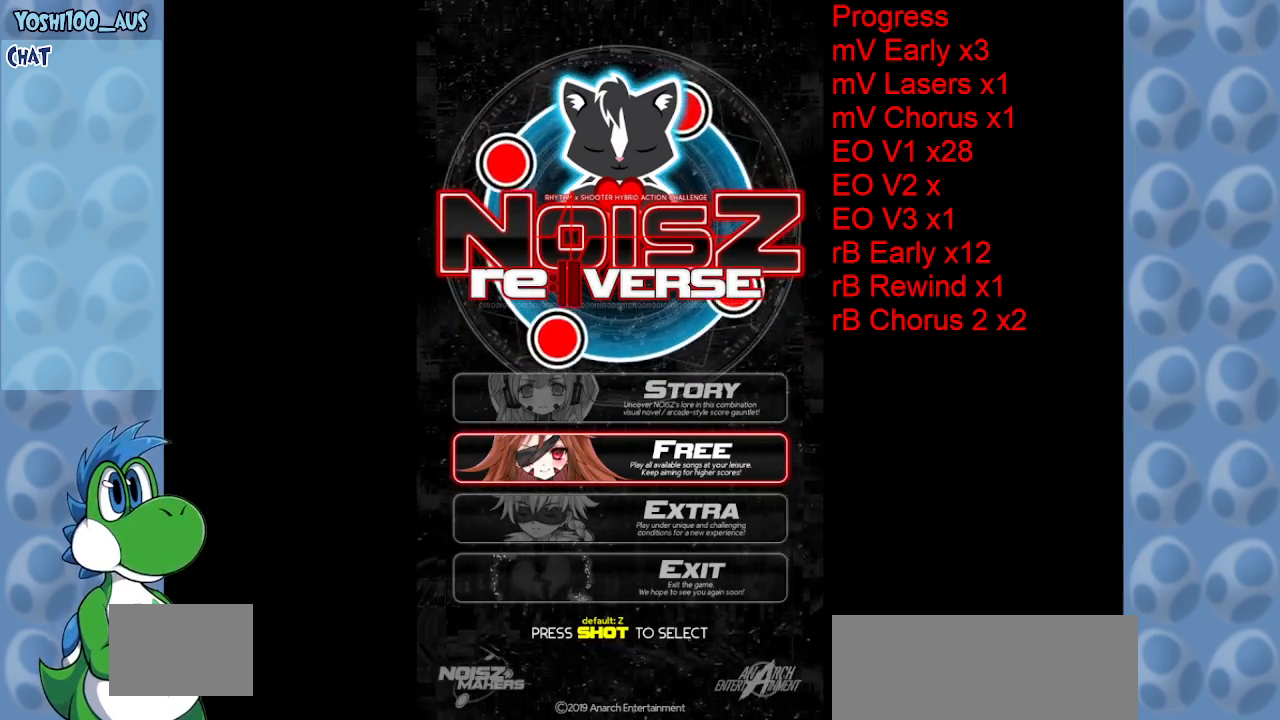
{"keys": [], "events": []}
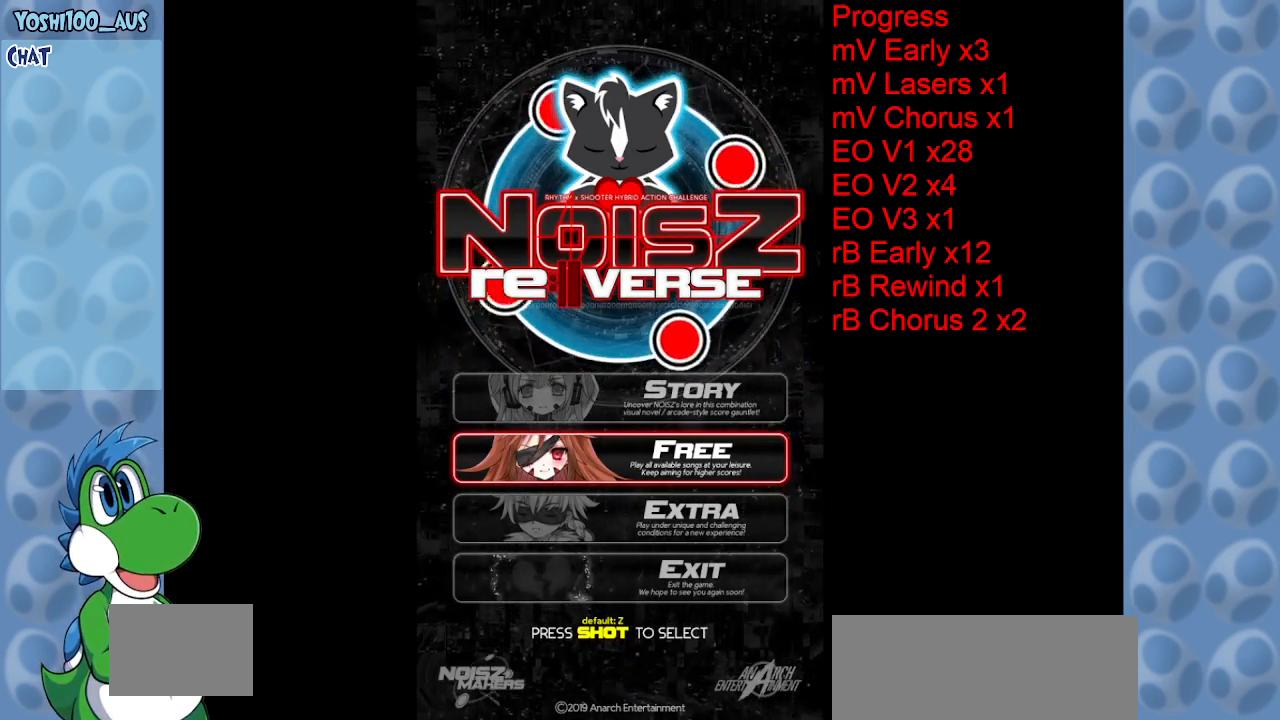
{"keys": [], "events": [[417, "down", "down"], [500, "down", "up"]]}
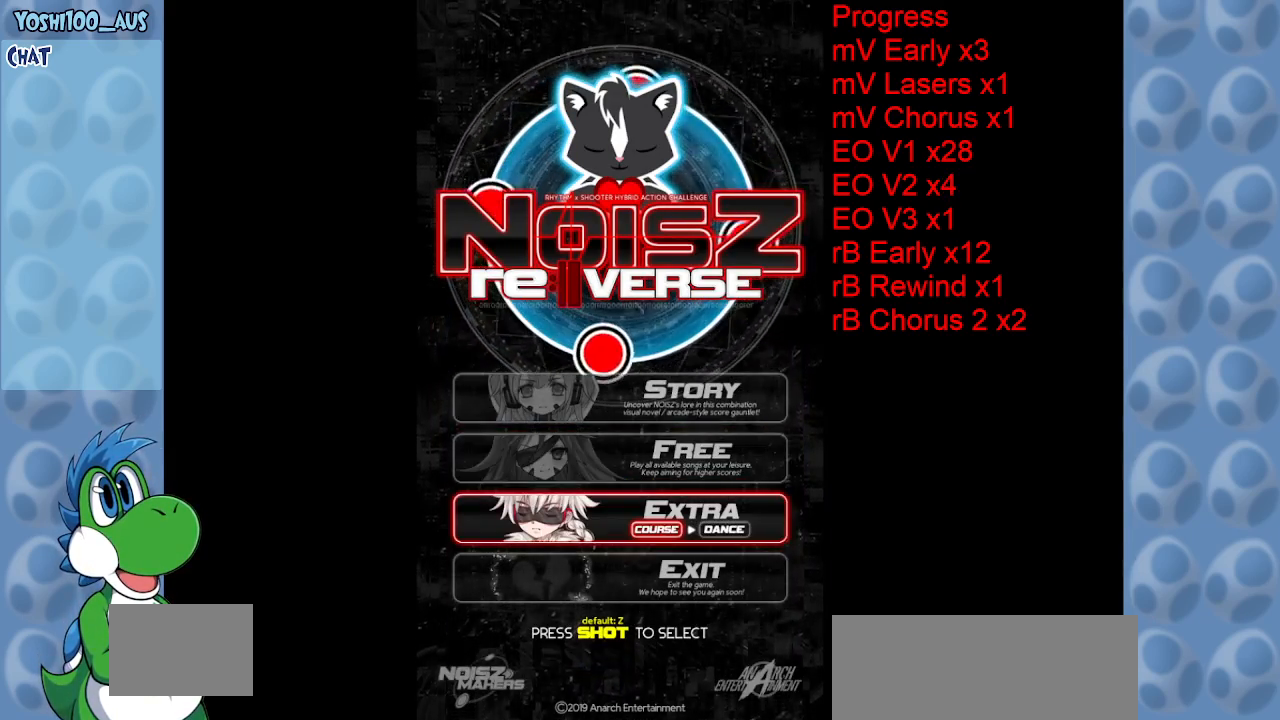
{"keys": [], "events": [[150, "z", "down"], [283, "z", "up"]]}
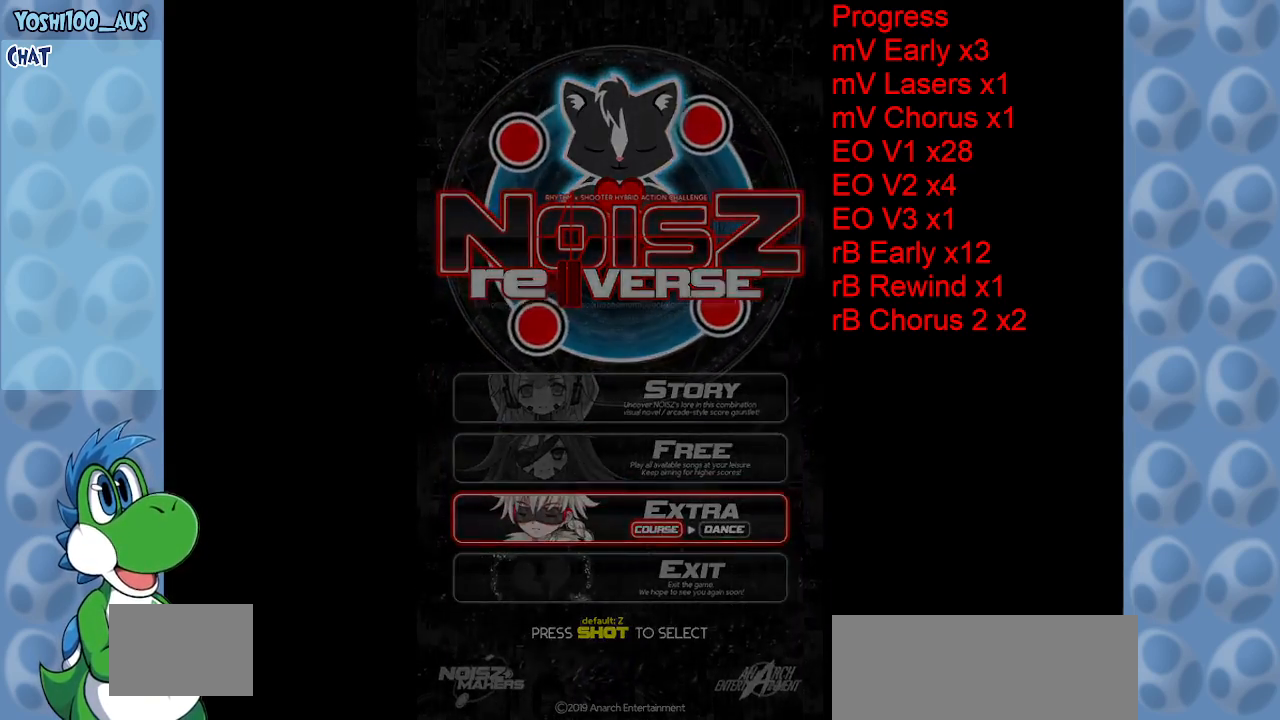
{"keys": [], "events": []}
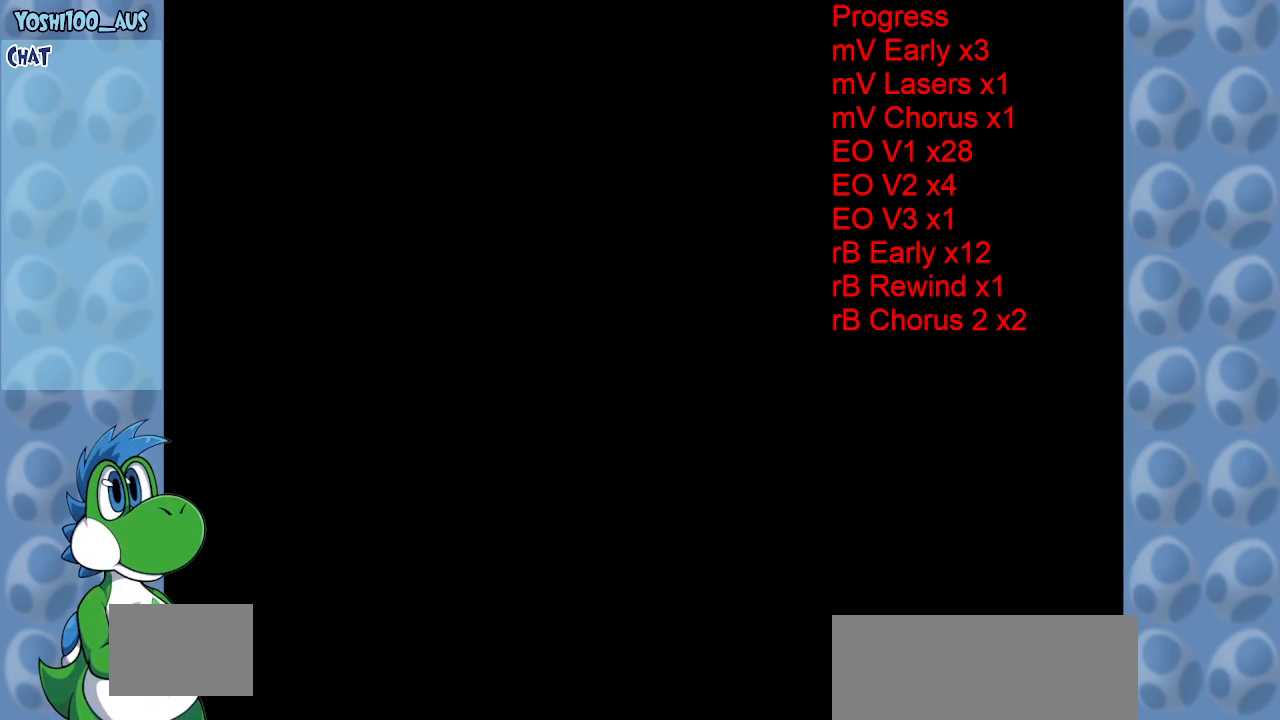
{"keys": [], "events": []}